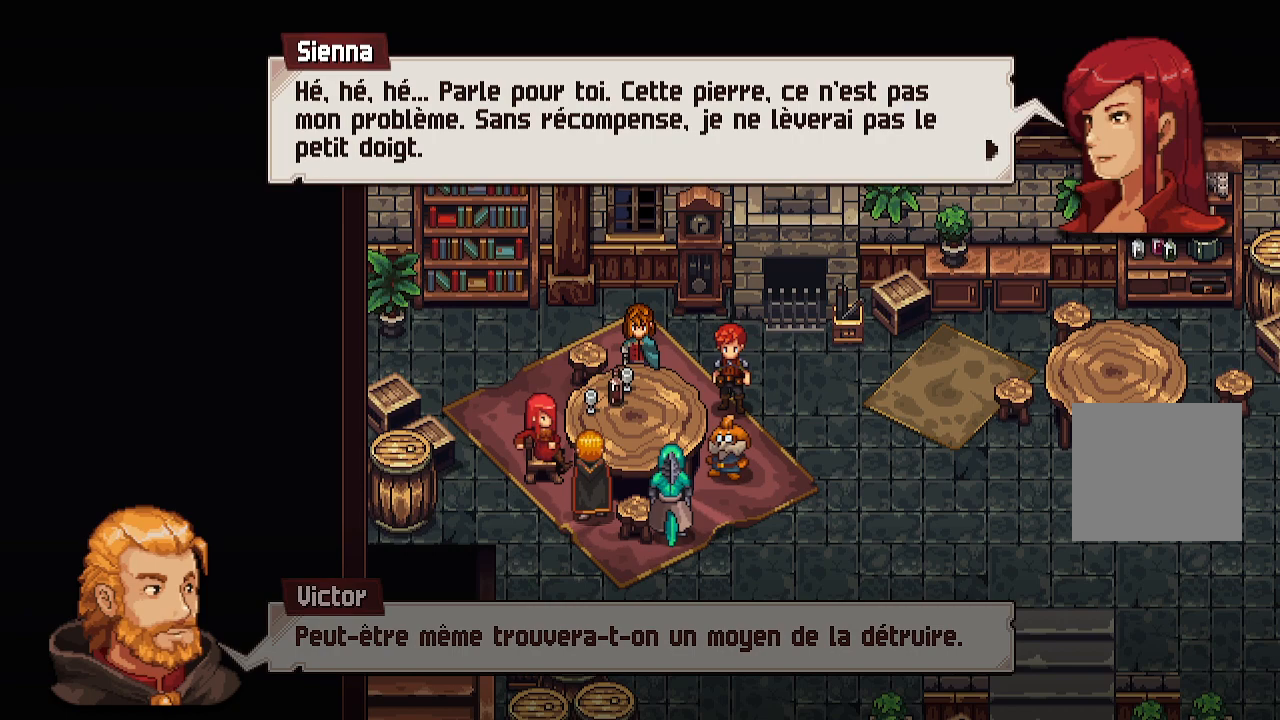
Gameplay with a controller (Xbox layout); each line is a JSON object with the inputs held at the frame after it. "events" lists button and stick changes between this image and that frame as [ms after this image, input, new state], when the widget could be followed in between.
{"buttons": [], "left_stick": "center", "right_stick": "center", "events": []}
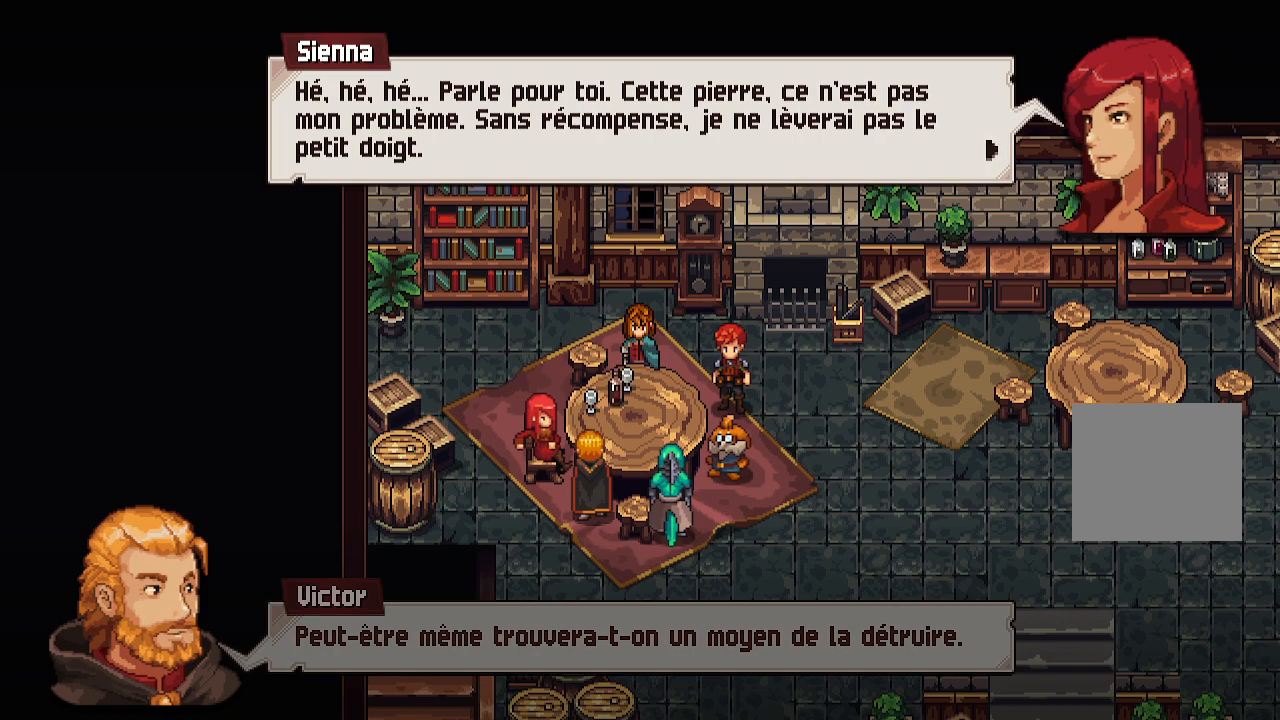
{"buttons": [], "left_stick": "center", "right_stick": "center", "events": [[100, "A", "down"], [250, "A", "up"]]}
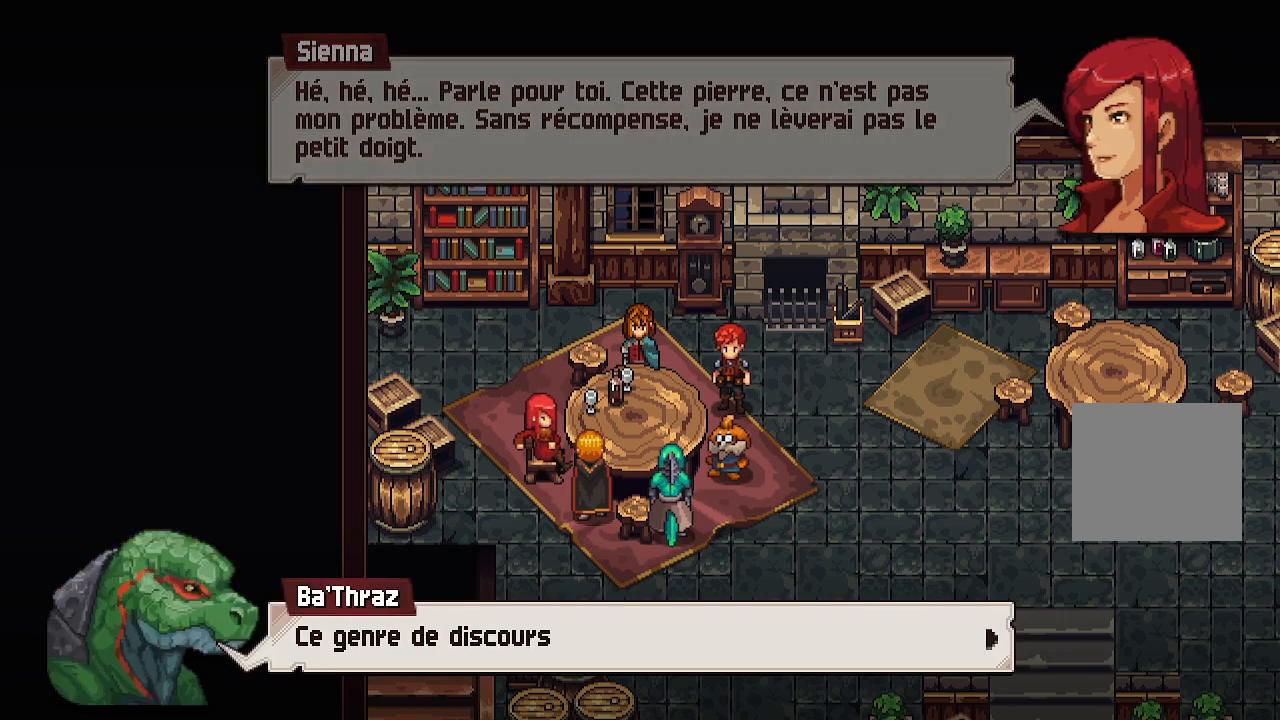
{"buttons": [], "left_stick": "center", "right_stick": "center", "events": [[250, "A", "down"], [350, "A", "up"]]}
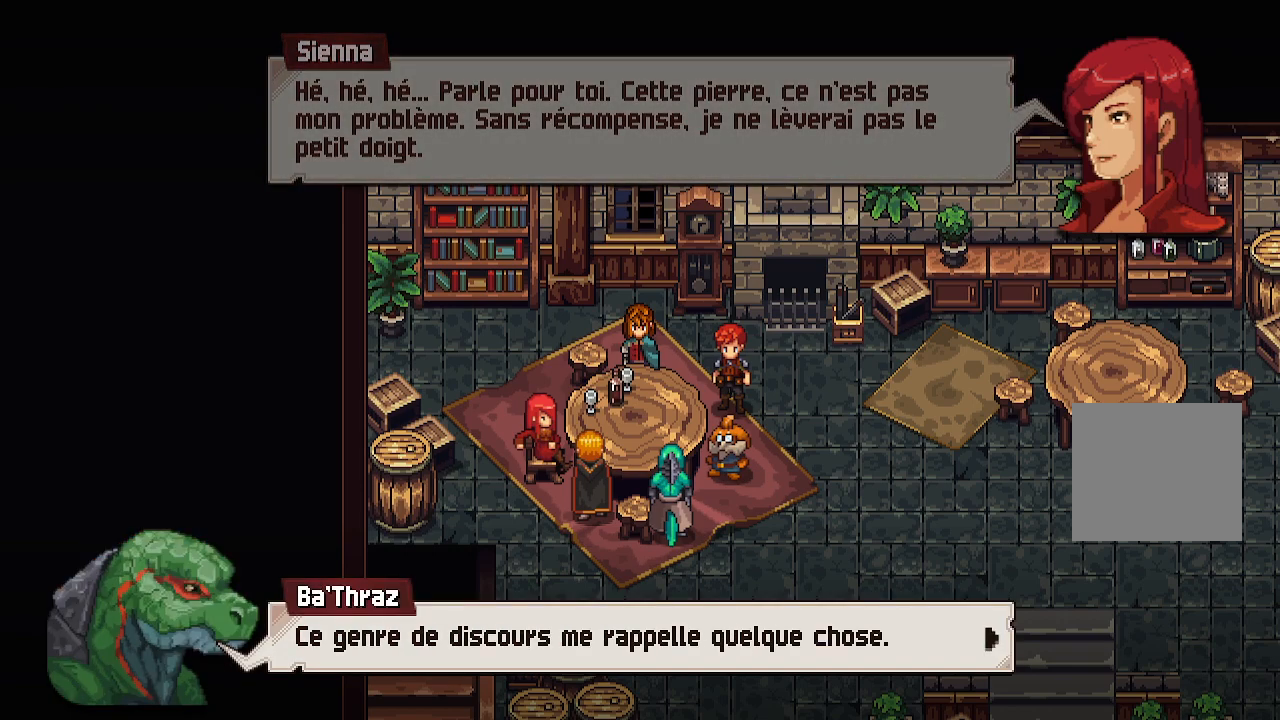
{"buttons": ["A"], "left_stick": "center", "right_stick": "center", "events": [[500, "A", "down"]]}
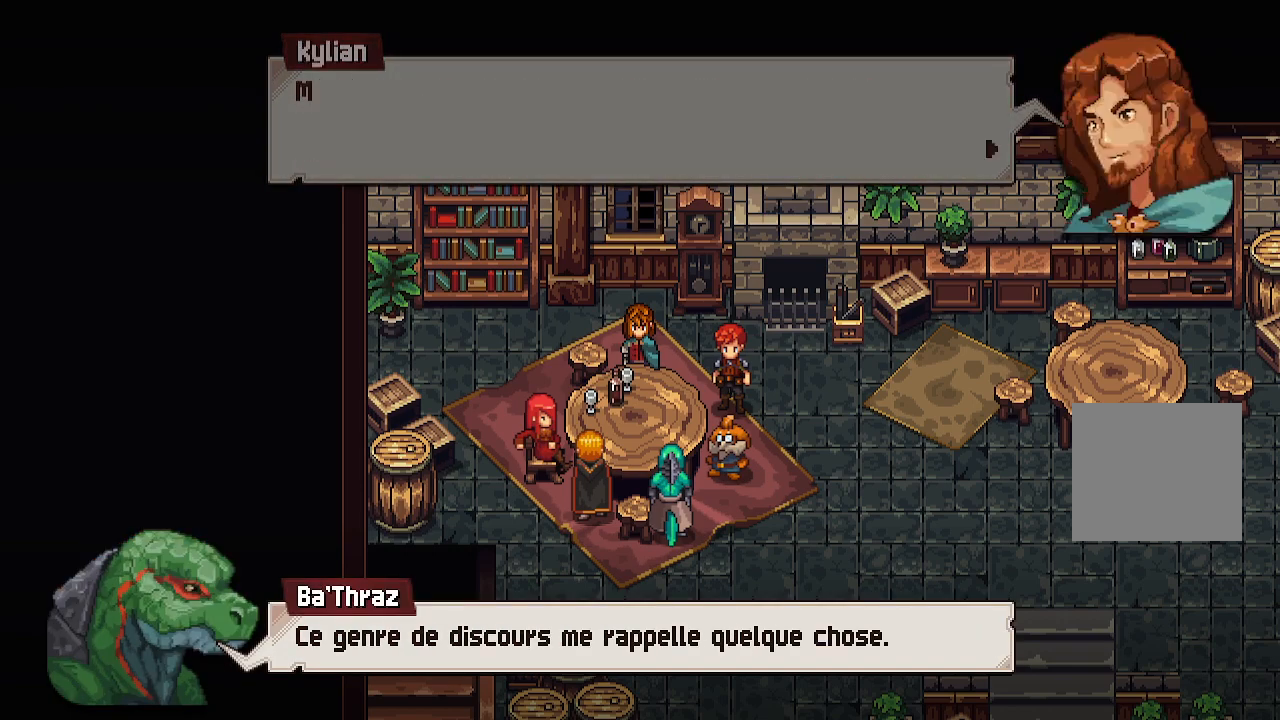
{"buttons": [], "left_stick": "center", "right_stick": "center", "events": [[167, "A", "up"]]}
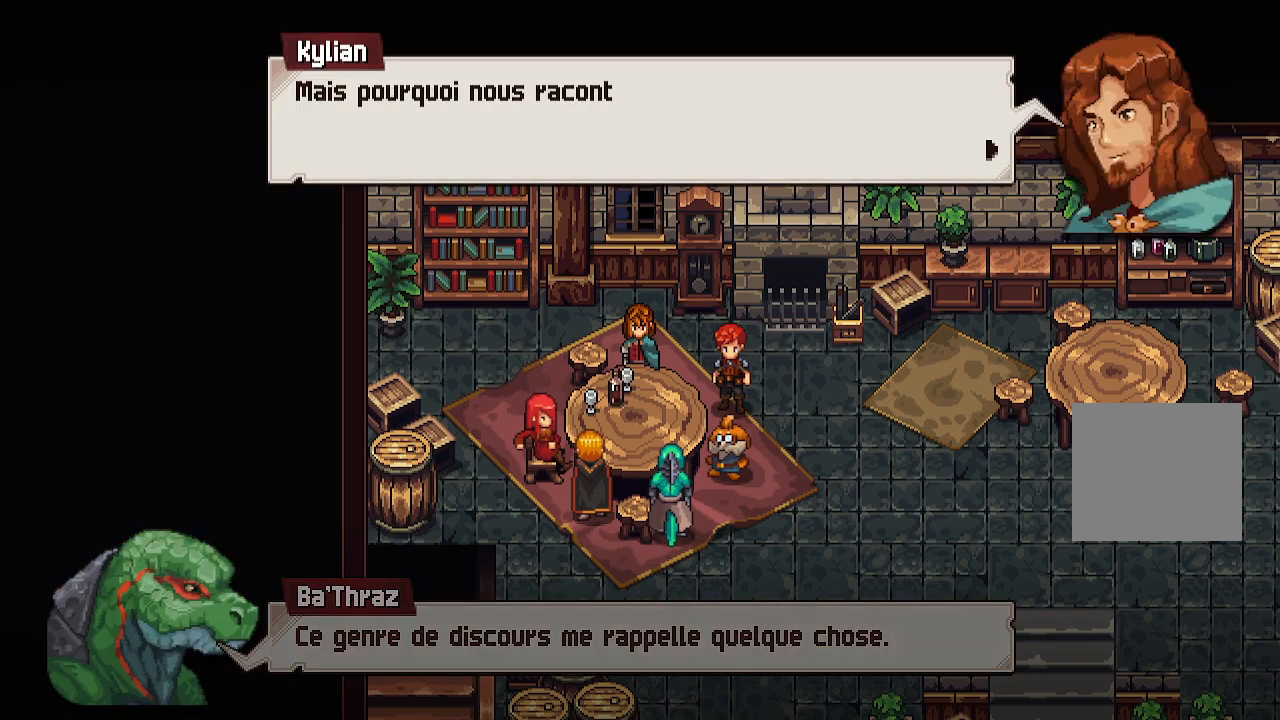
{"buttons": ["A"], "left_stick": "center", "right_stick": "center", "events": [[400, "A", "down"]]}
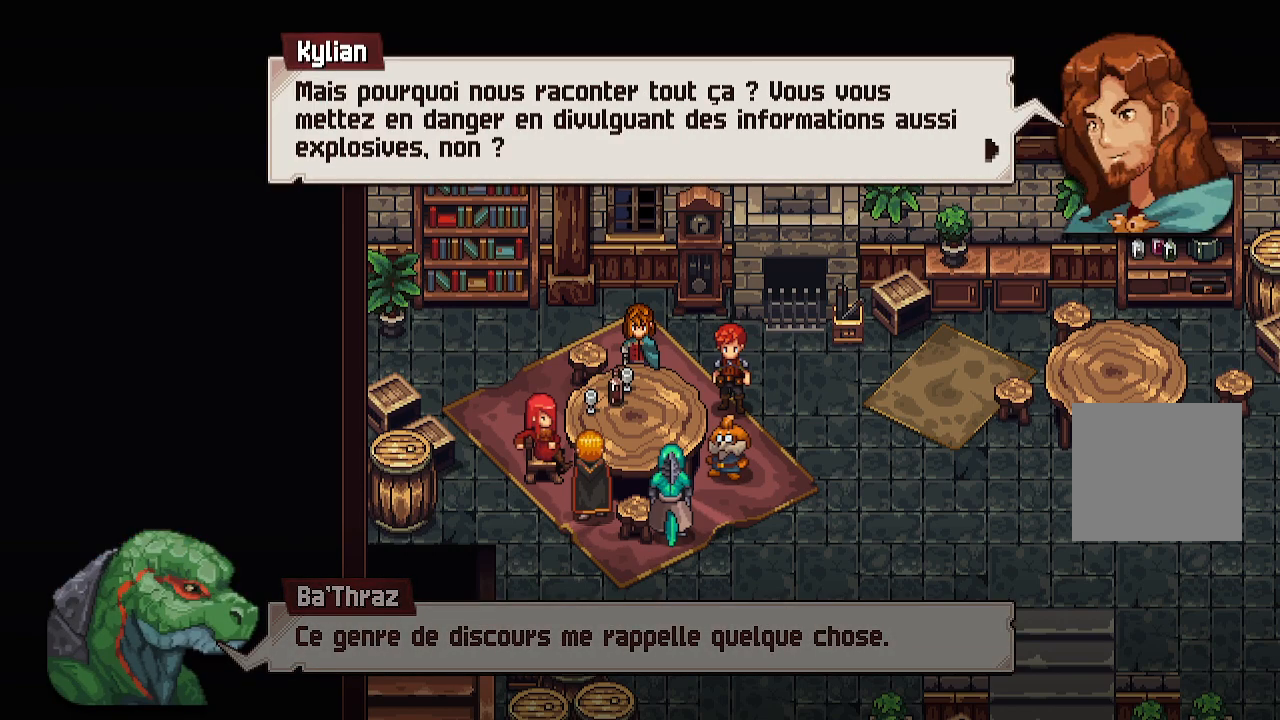
{"buttons": [], "left_stick": "center", "right_stick": "center", "events": [[67, "A", "up"]]}
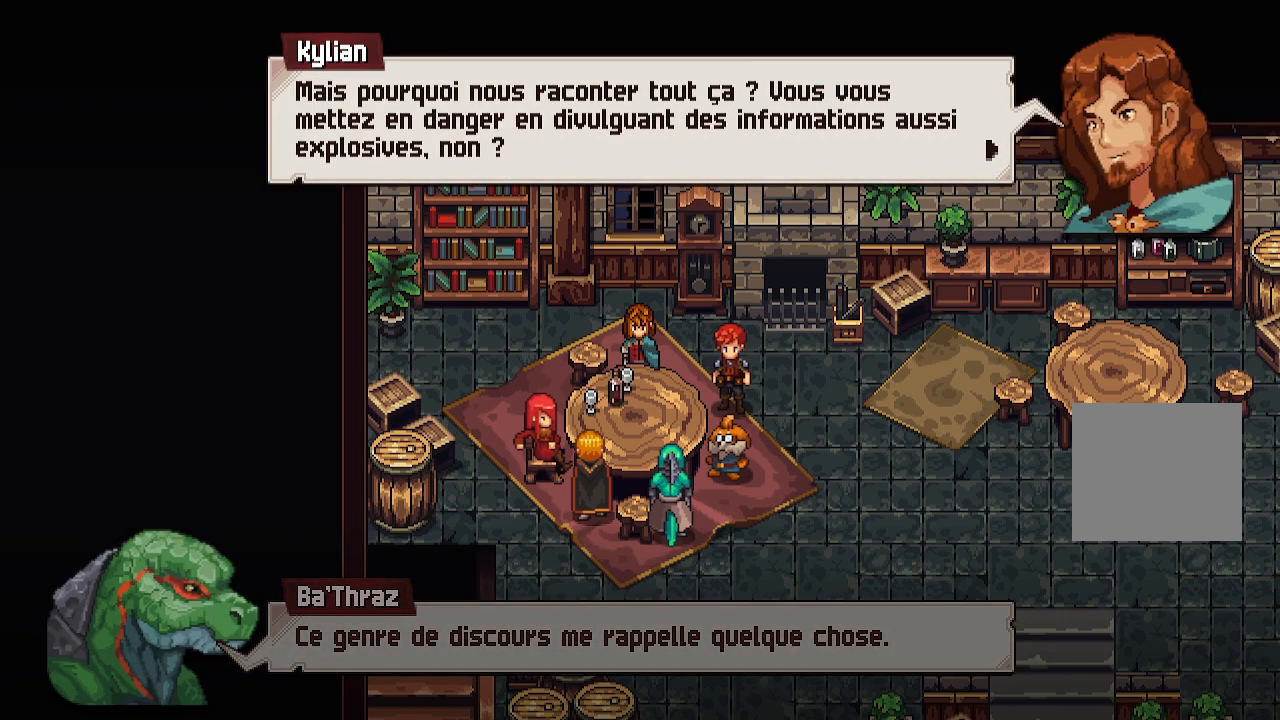
{"buttons": [], "left_stick": "center", "right_stick": "center", "events": []}
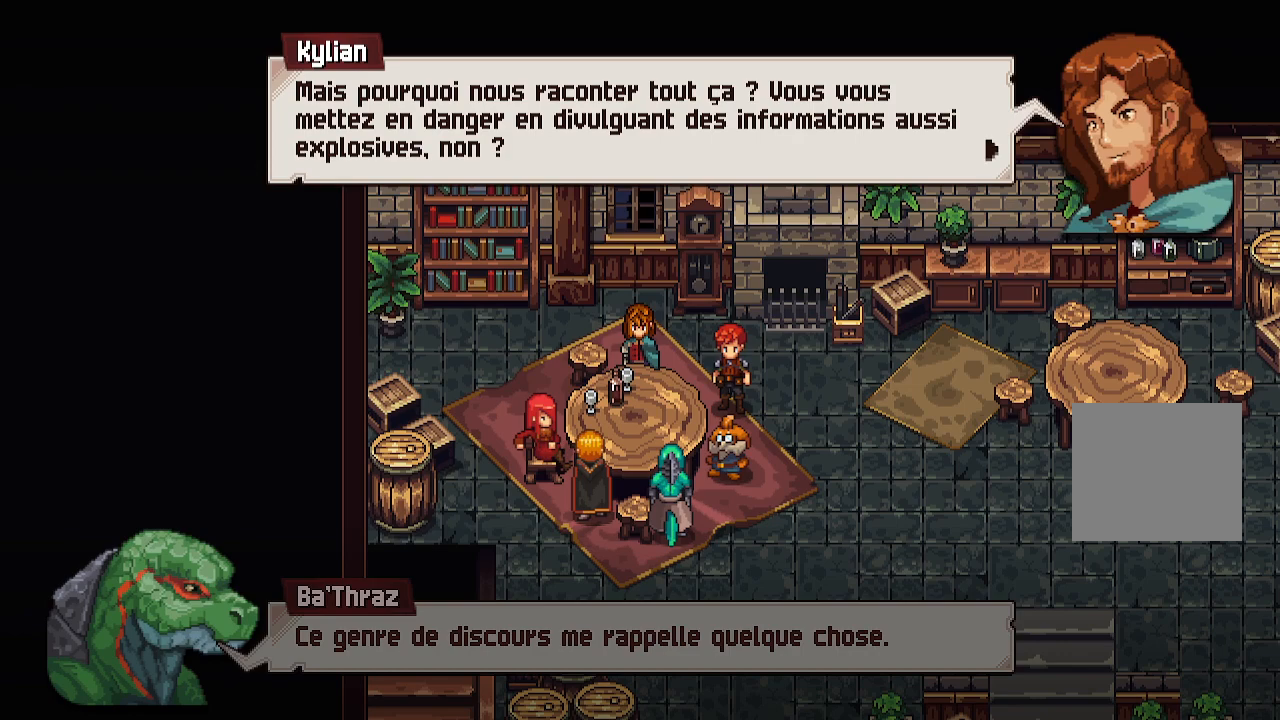
{"buttons": [], "left_stick": "center", "right_stick": "center", "events": []}
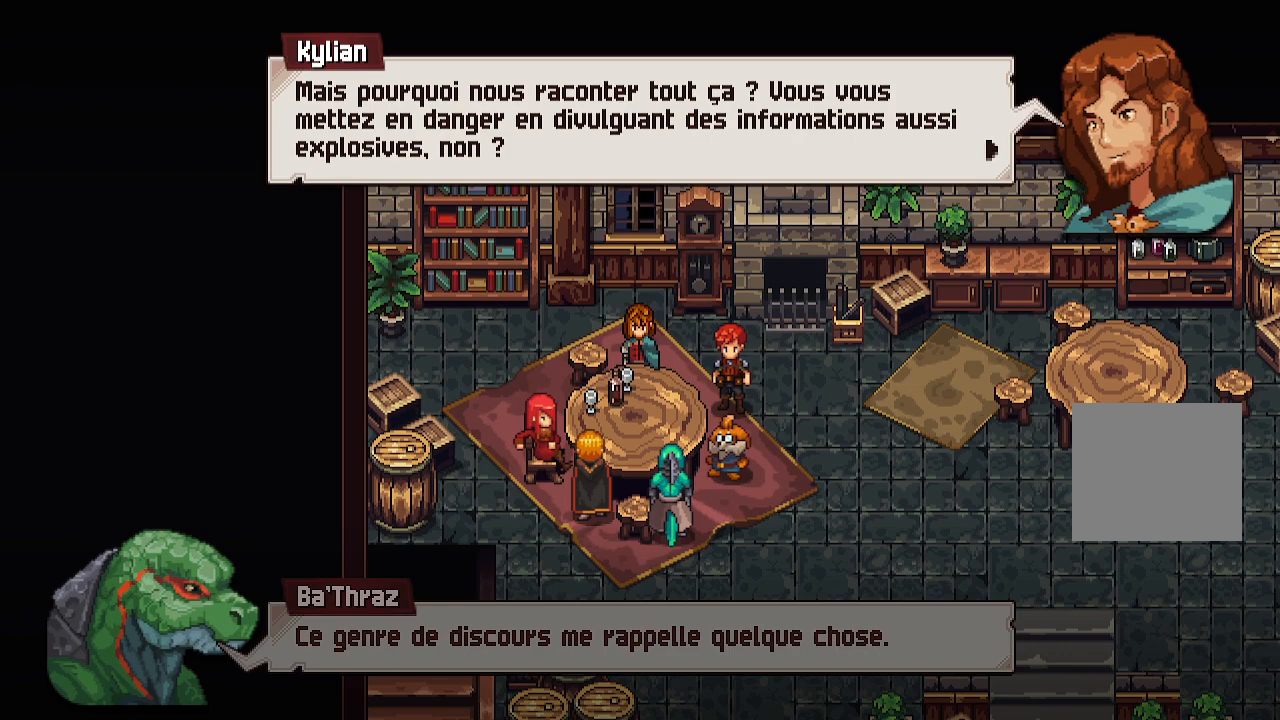
{"buttons": [], "left_stick": "center", "right_stick": "center", "events": []}
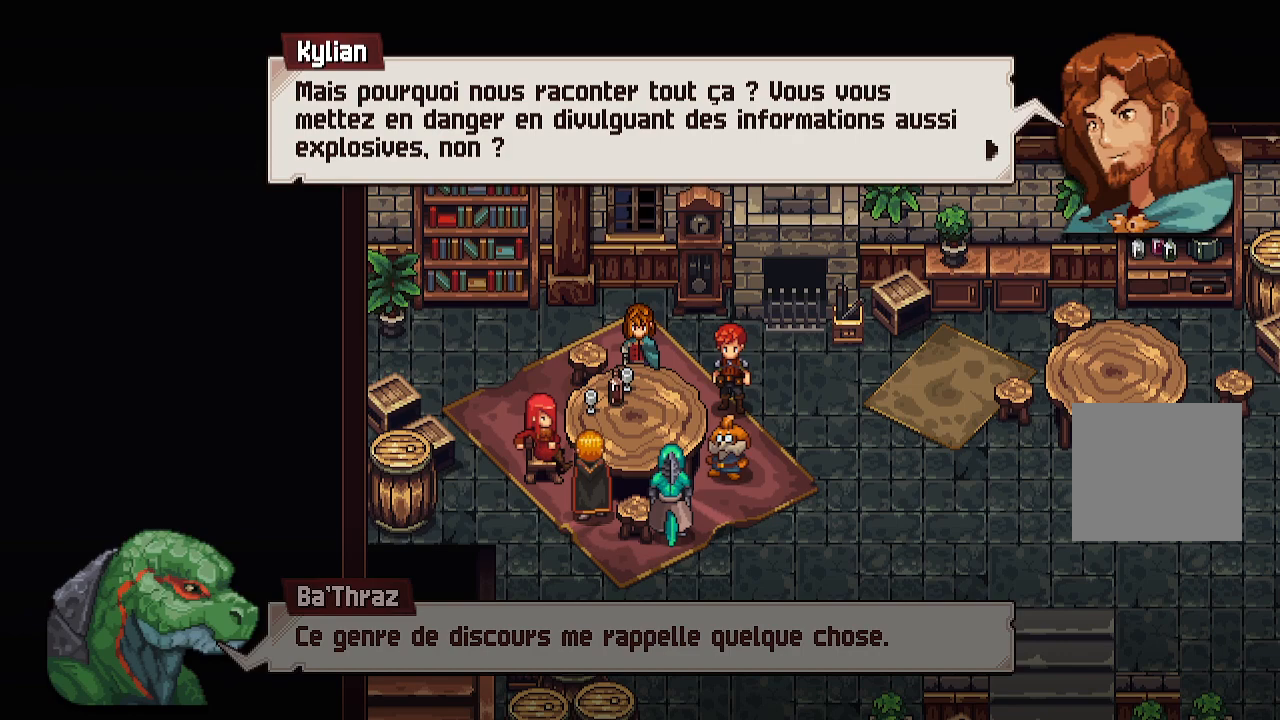
{"buttons": [], "left_stick": "center", "right_stick": "center", "events": [[83, "A", "down"], [267, "A", "up"]]}
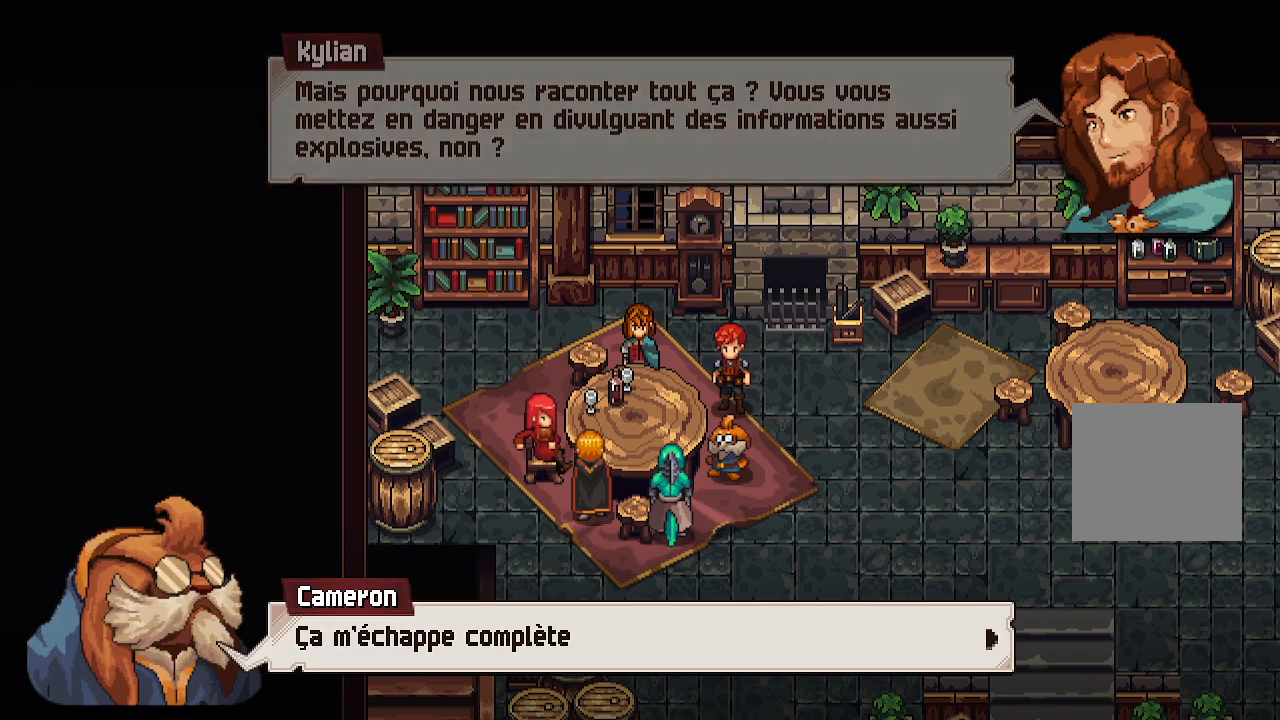
{"buttons": [], "left_stick": "center", "right_stick": "center", "events": []}
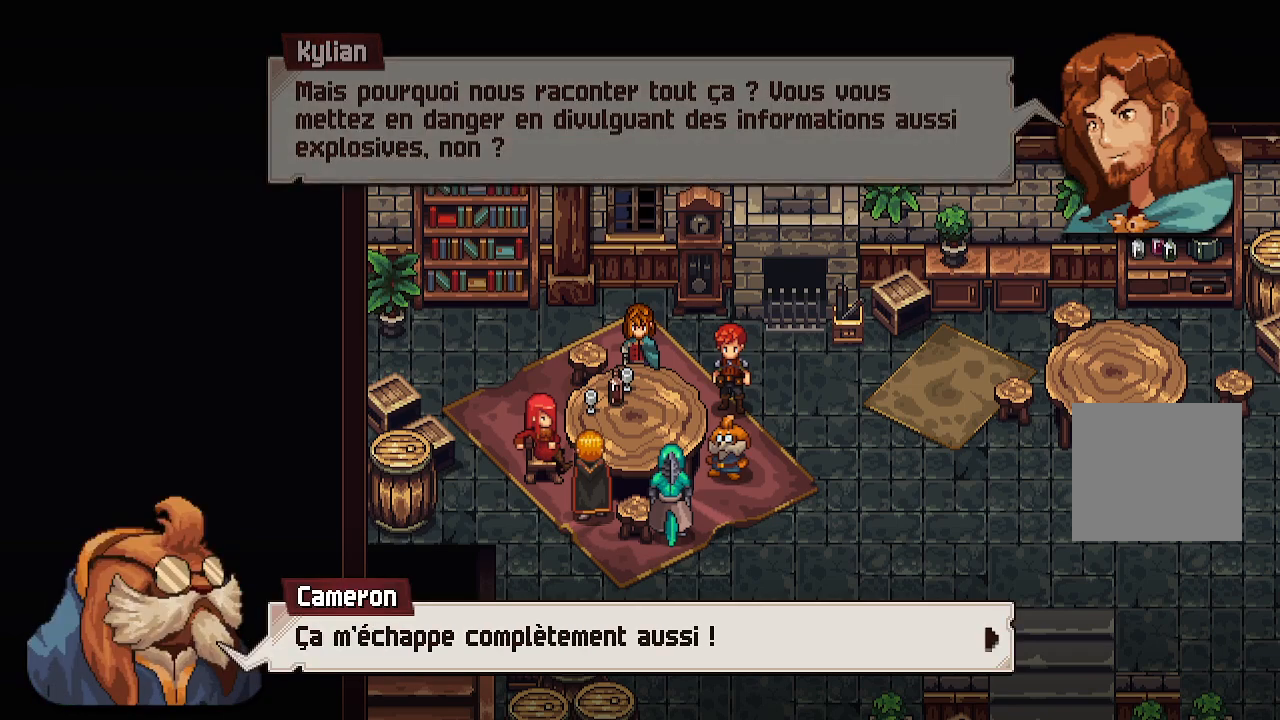
{"buttons": ["A"], "left_stick": "center", "right_stick": "center", "events": [[117, "A", "down"], [283, "A", "up"], [500, "A", "down"]]}
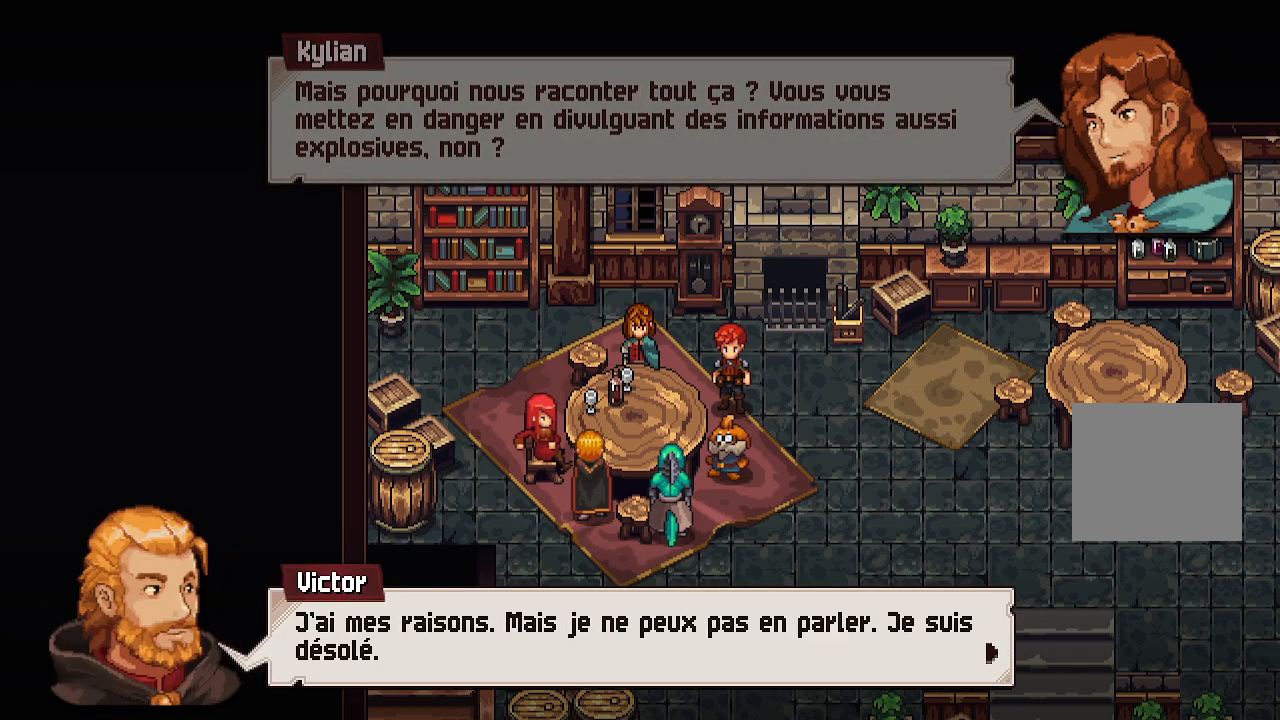
{"buttons": [], "left_stick": "center", "right_stick": "center", "events": [[133, "A", "up"]]}
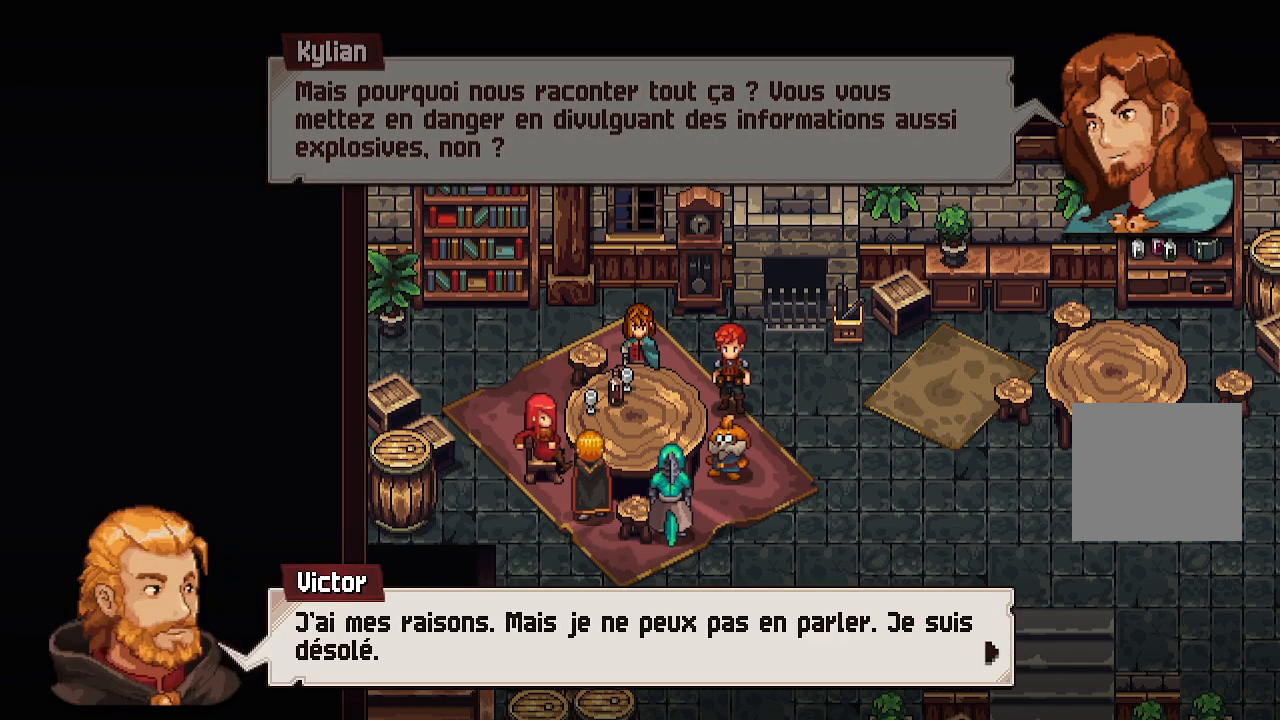
{"buttons": [], "left_stick": "center", "right_stick": "center", "events": []}
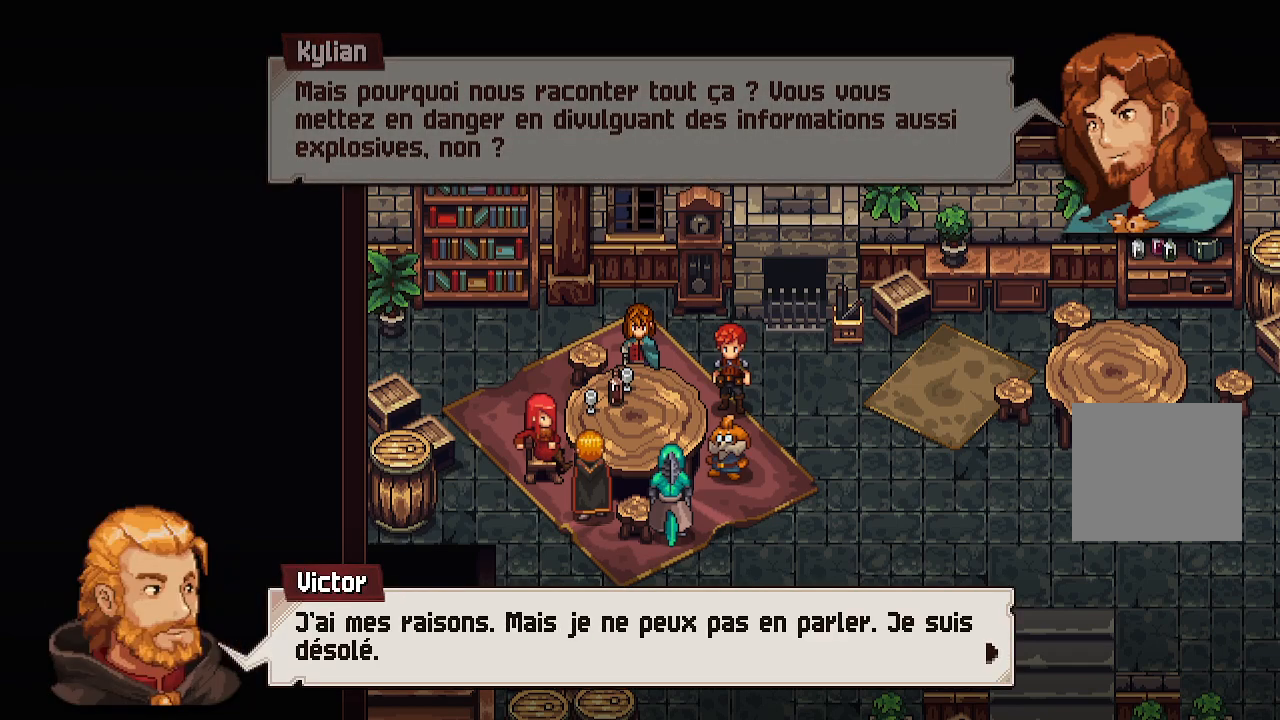
{"buttons": [], "left_stick": "center", "right_stick": "center", "events": [[100, "A", "down"], [283, "A", "up"]]}
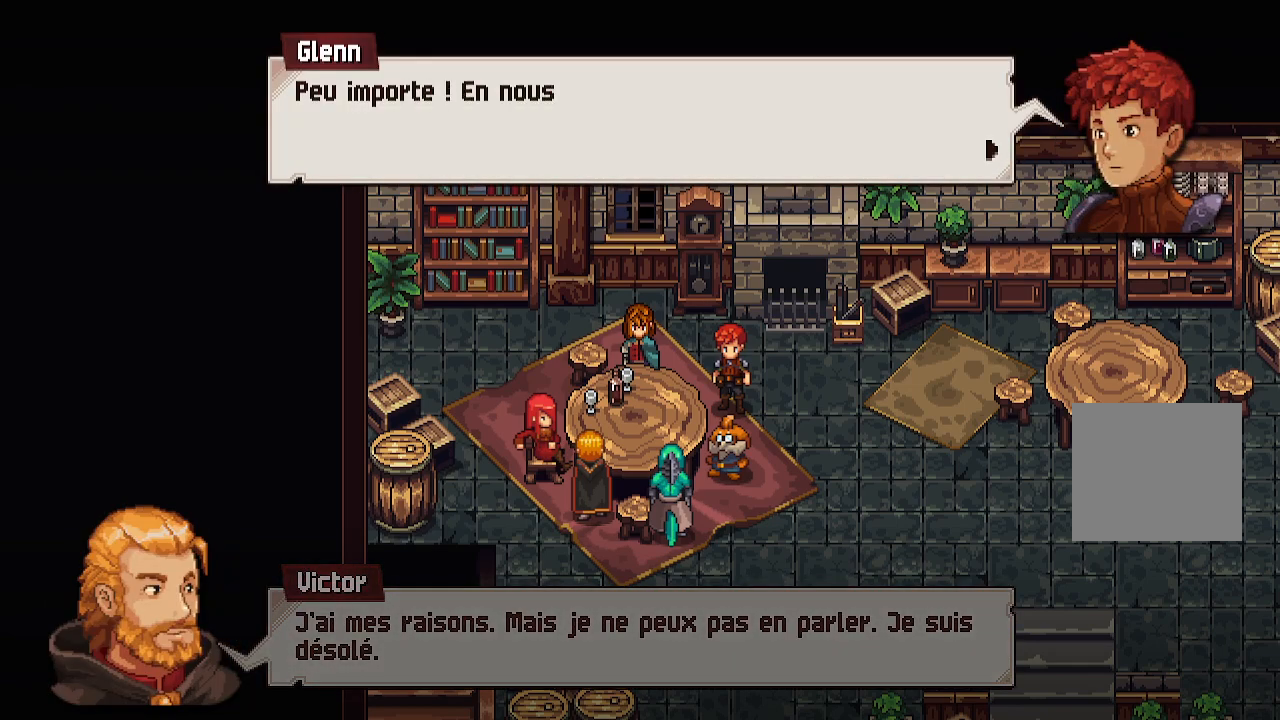
{"buttons": [], "left_stick": "center", "right_stick": "center", "events": [[150, "A", "down"], [267, "A", "up"]]}
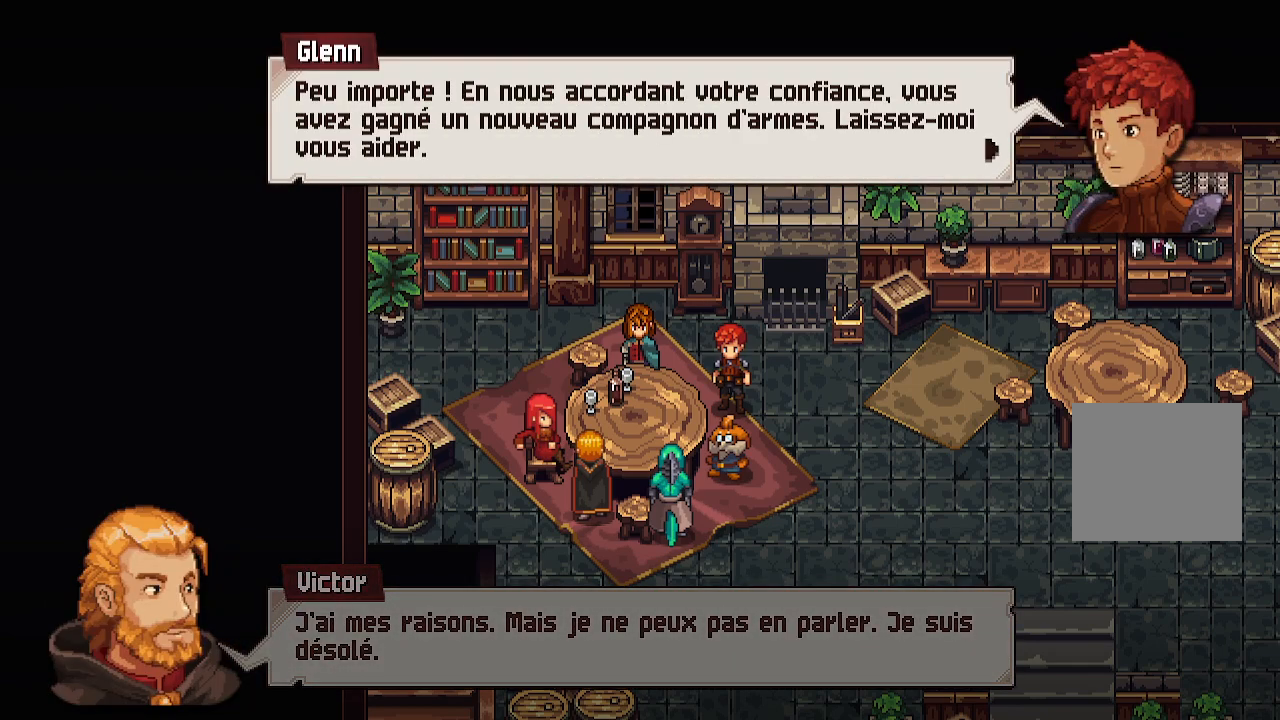
{"buttons": [], "left_stick": "center", "right_stick": "center", "events": []}
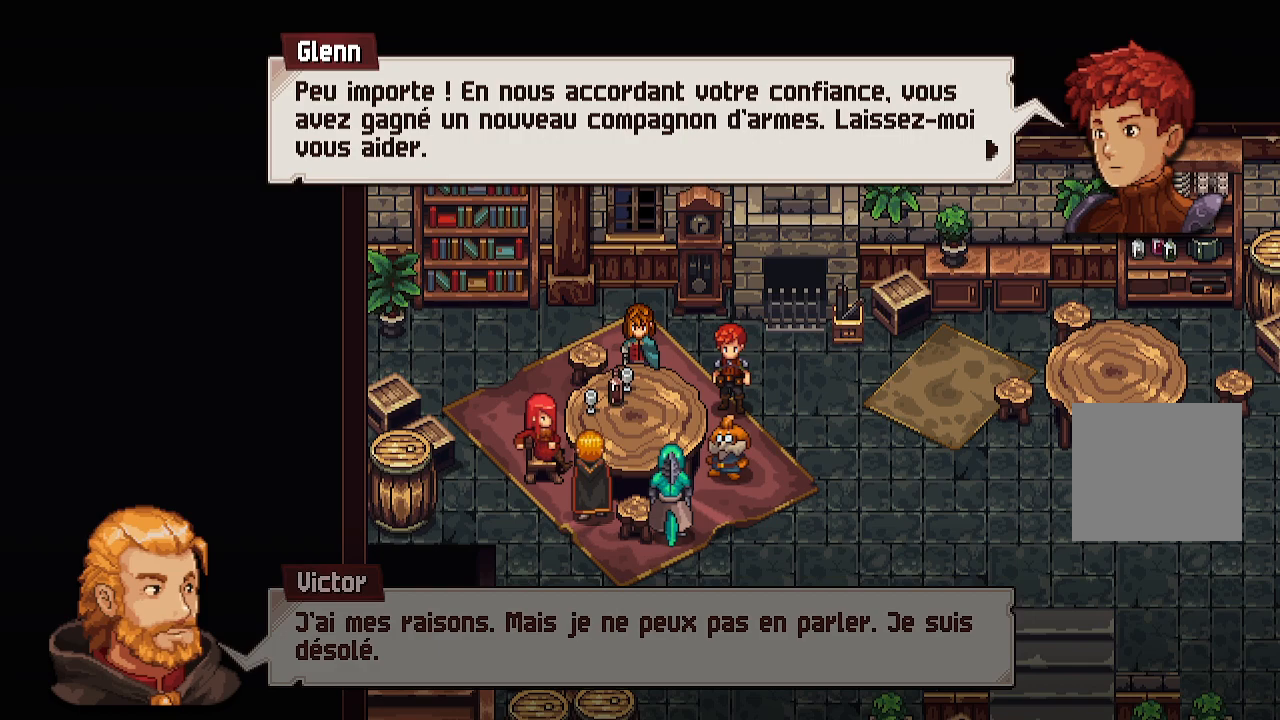
{"buttons": [], "left_stick": "center", "right_stick": "center", "events": []}
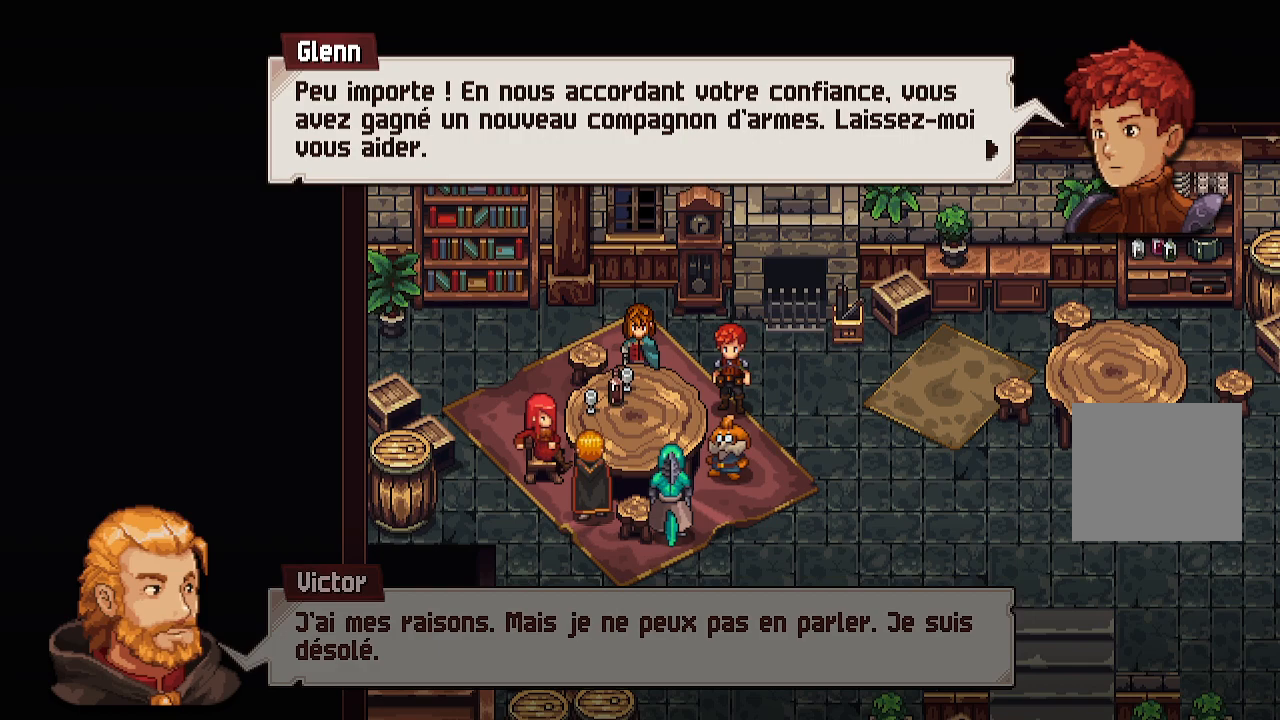
{"buttons": [], "left_stick": "center", "right_stick": "center", "events": []}
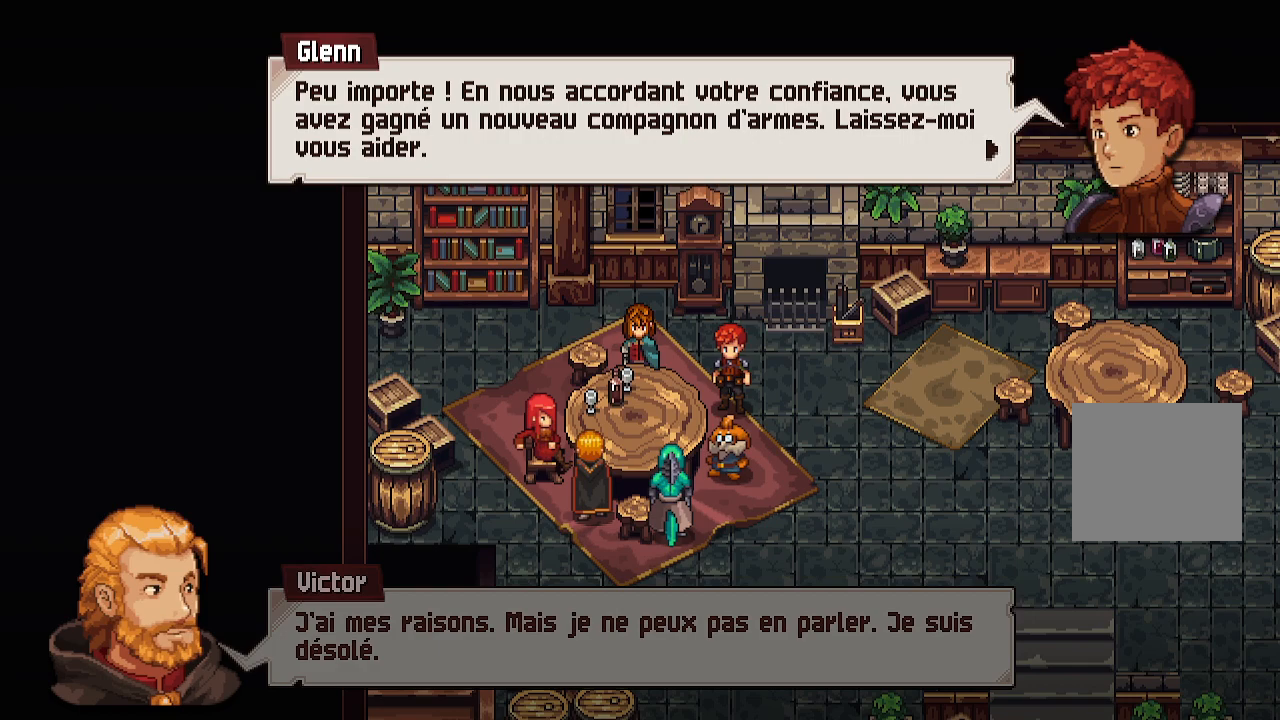
{"buttons": [], "left_stick": "center", "right_stick": "center", "events": []}
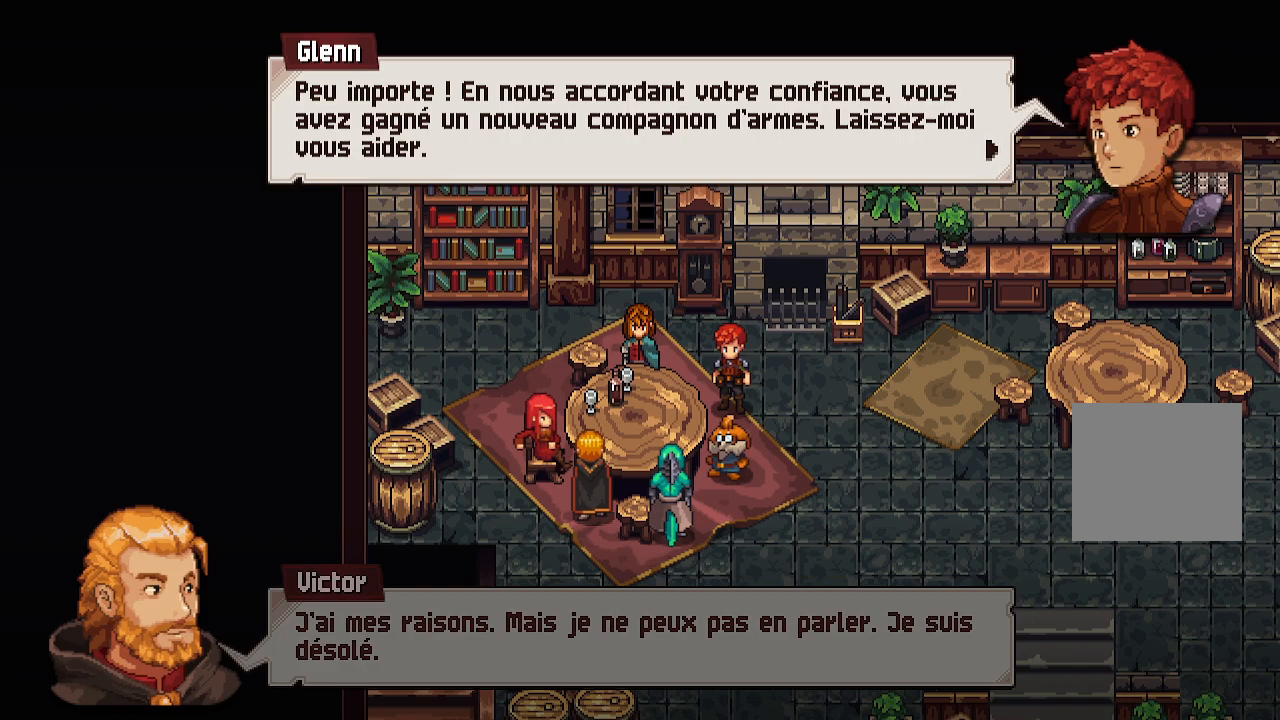
{"buttons": [], "left_stick": "center", "right_stick": "center", "events": [[133, "A", "down"], [283, "A", "up"]]}
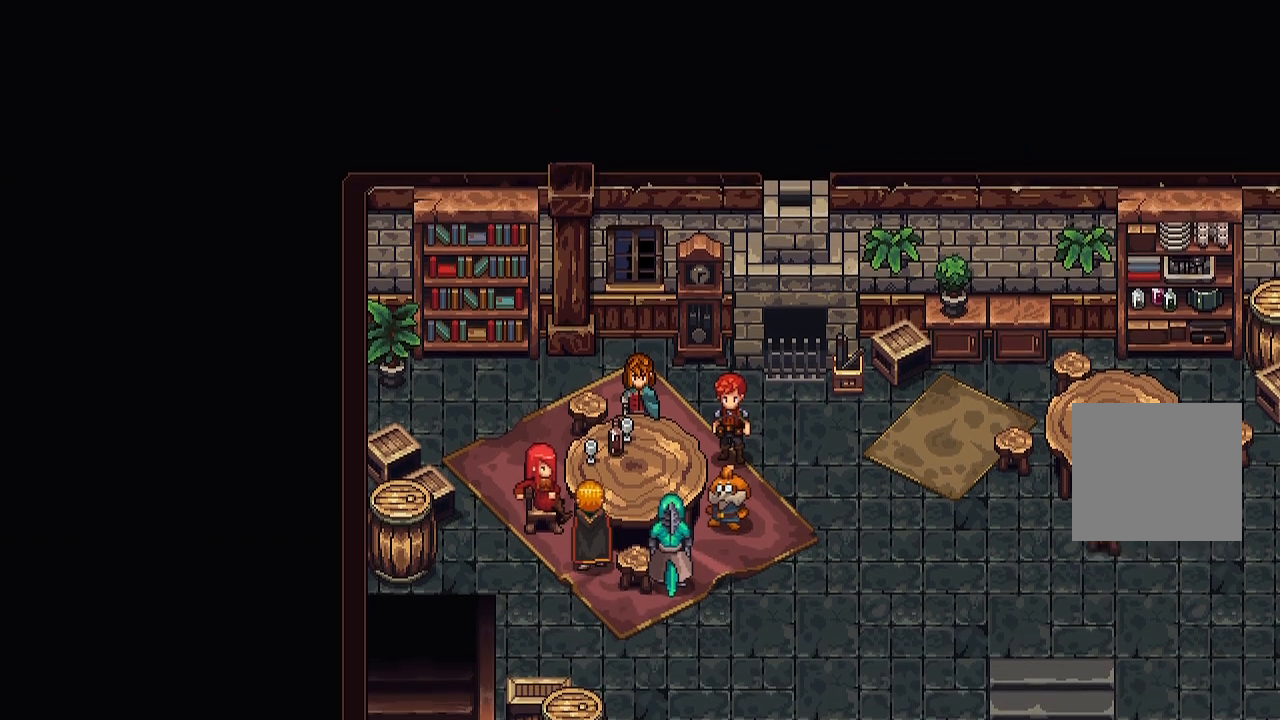
{"buttons": [], "left_stick": "center", "right_stick": "center", "events": []}
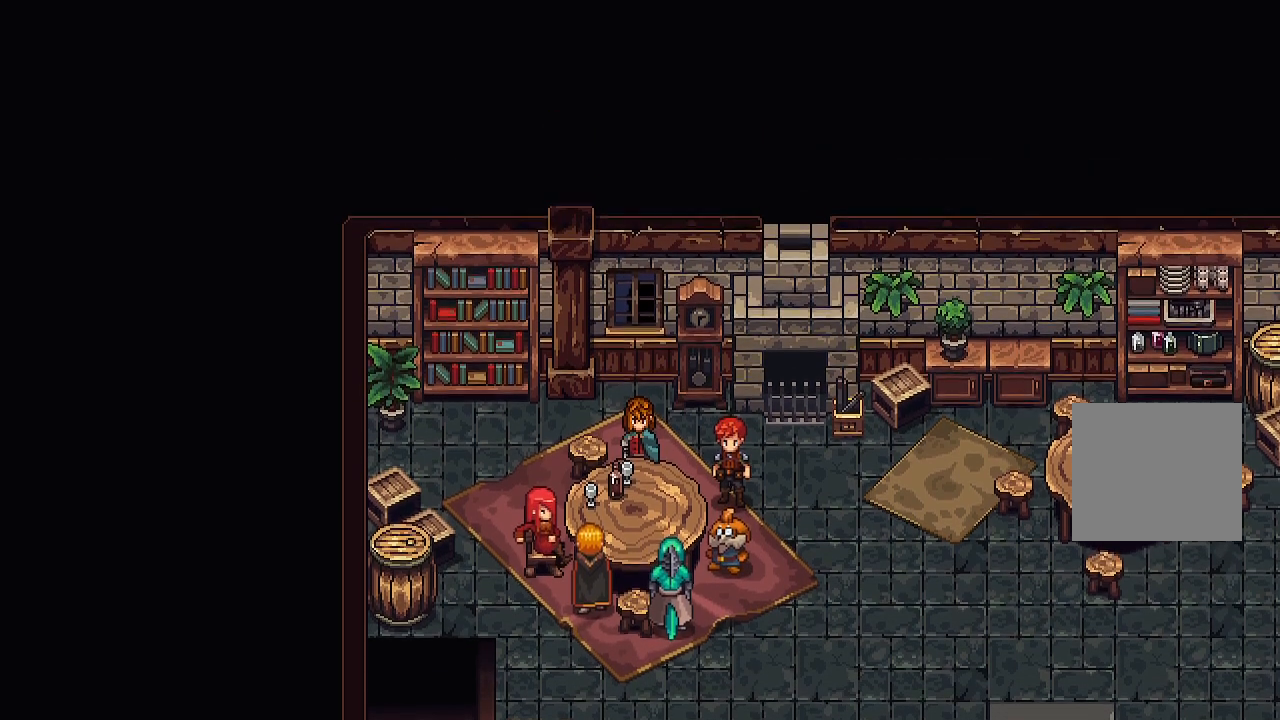
{"buttons": [], "left_stick": "center", "right_stick": "center", "events": []}
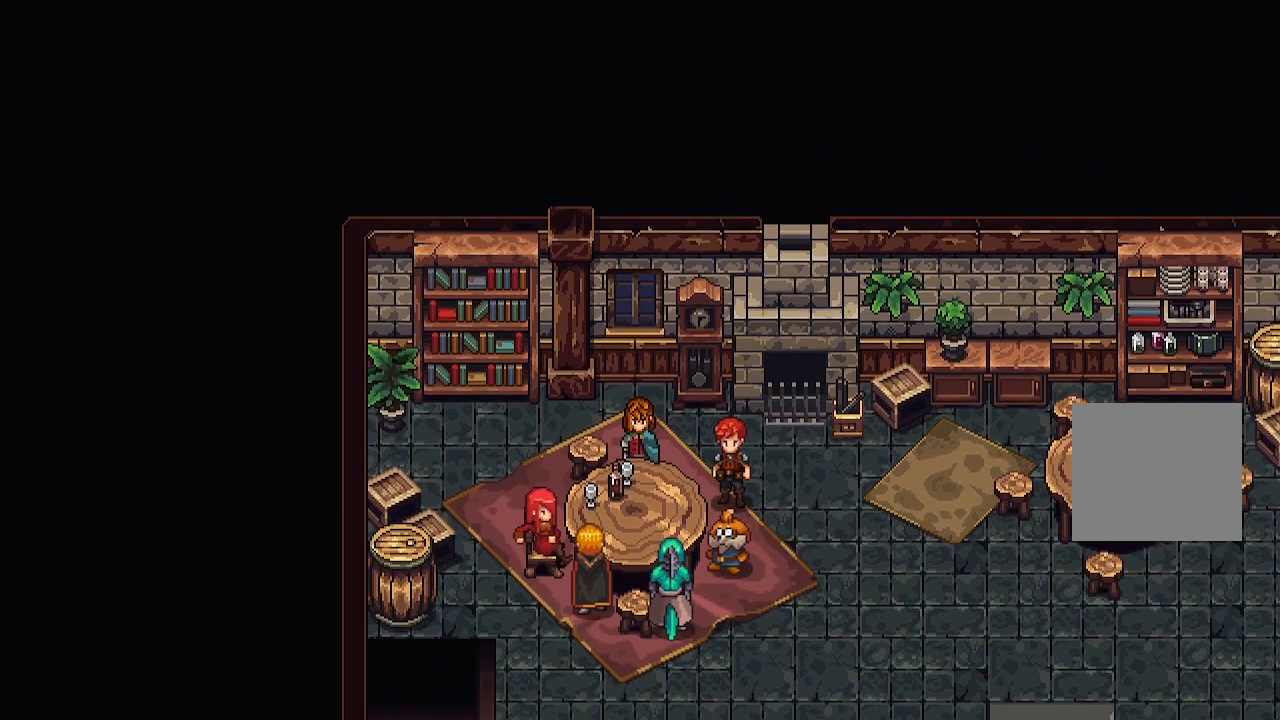
{"buttons": [], "left_stick": "center", "right_stick": "center", "events": []}
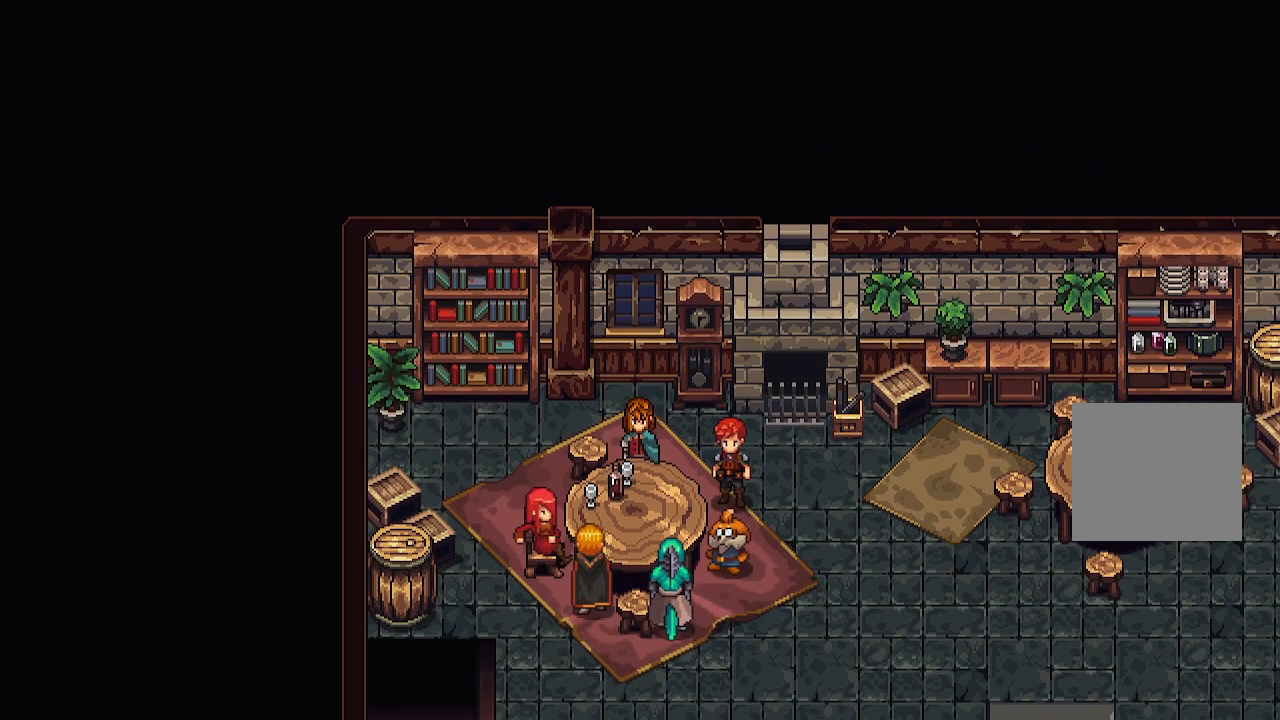
{"buttons": [], "left_stick": "center", "right_stick": "center", "events": []}
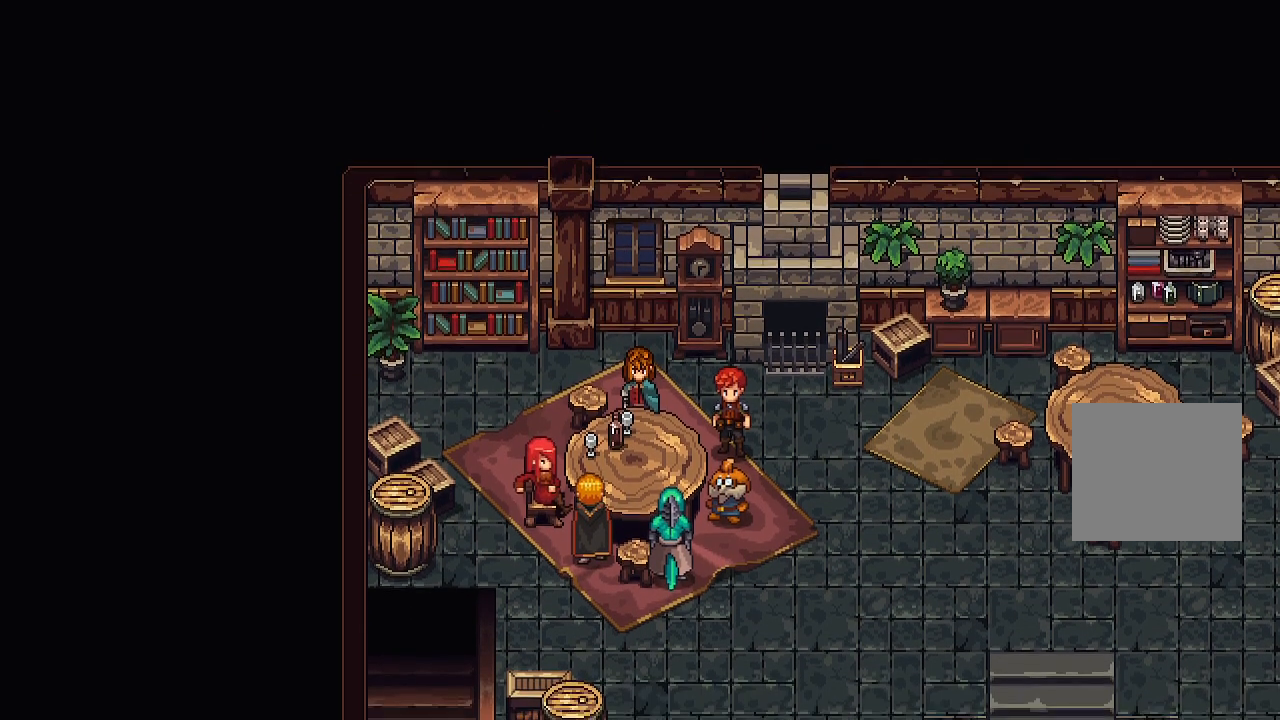
{"buttons": [], "left_stick": "center", "right_stick": "center", "events": []}
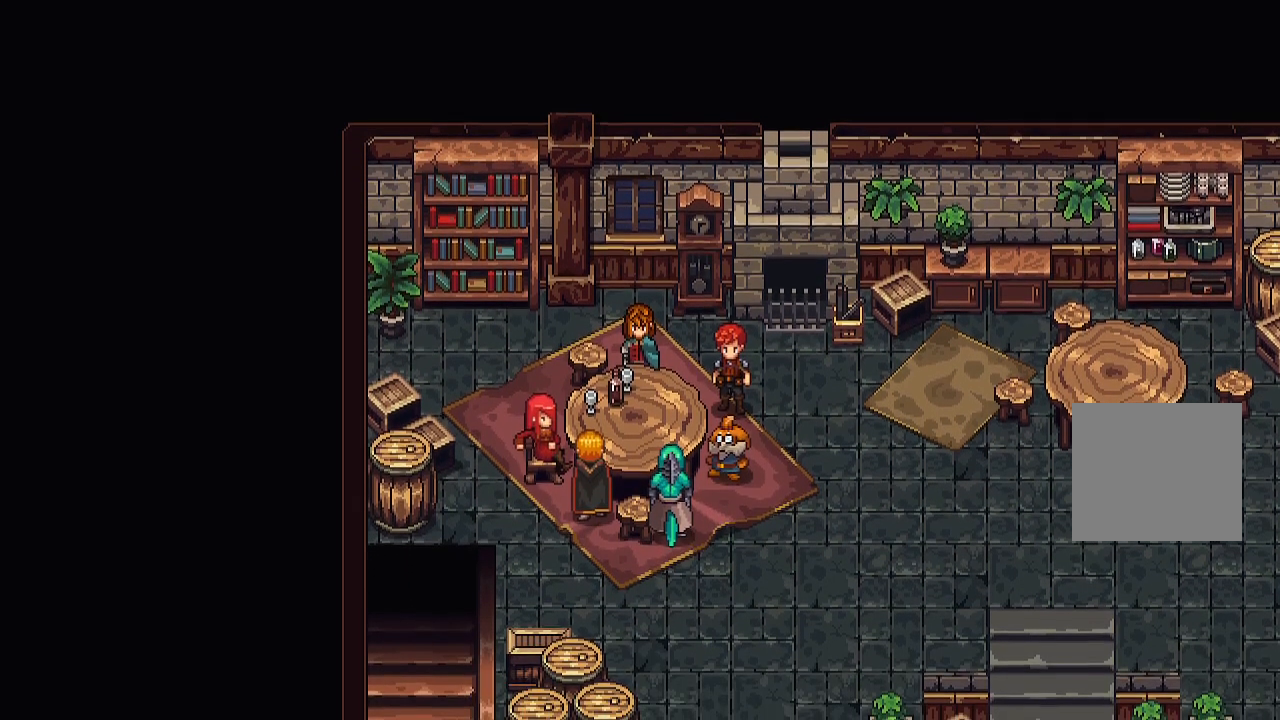
{"buttons": [], "left_stick": "center", "right_stick": "center", "events": []}
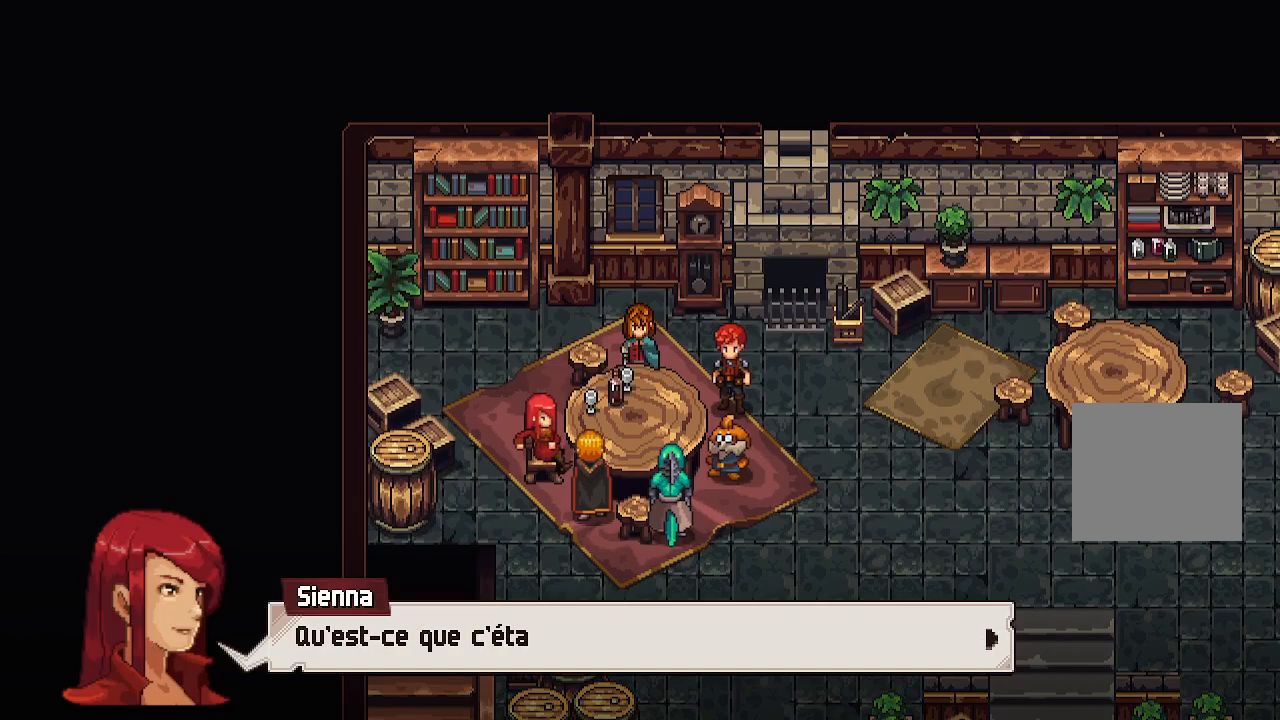
{"buttons": ["A"], "left_stick": "center", "right_stick": "center", "events": [[67, "A", "down"], [217, "A", "up"], [450, "A", "down"]]}
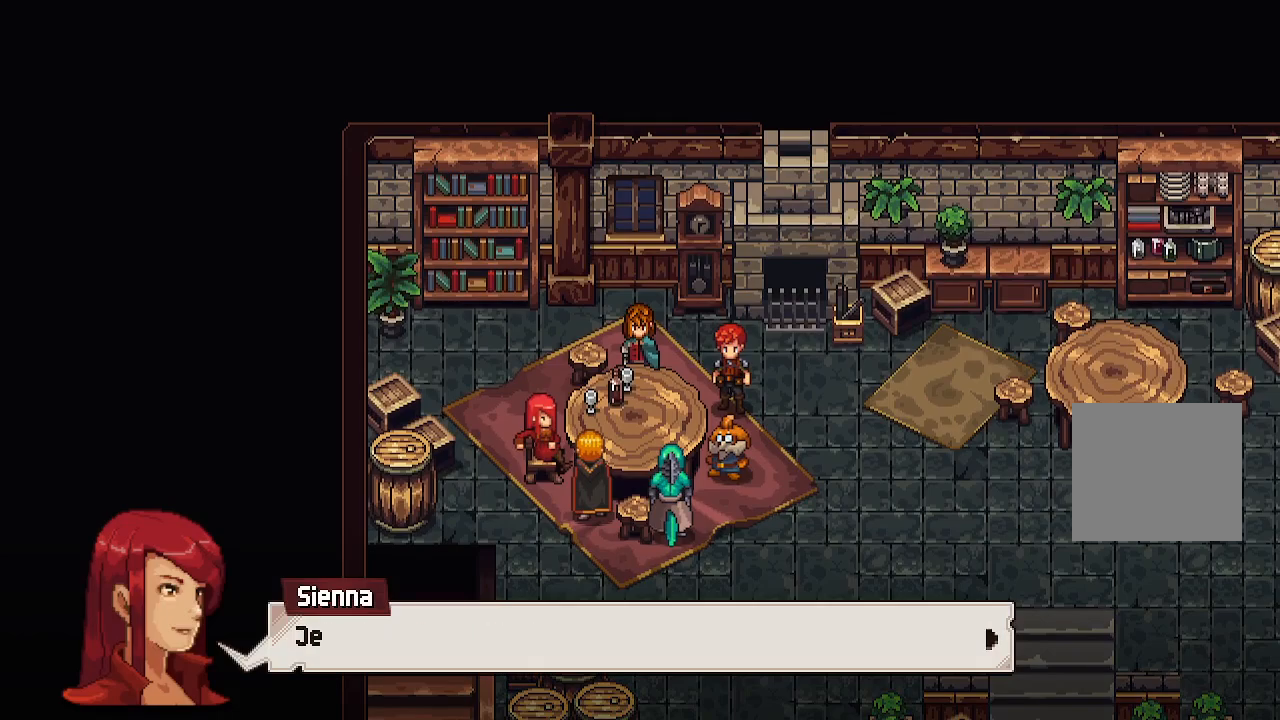
{"buttons": [], "left_stick": "center", "right_stick": "center", "events": [[117, "A", "up"], [333, "A", "down"], [467, "A", "up"]]}
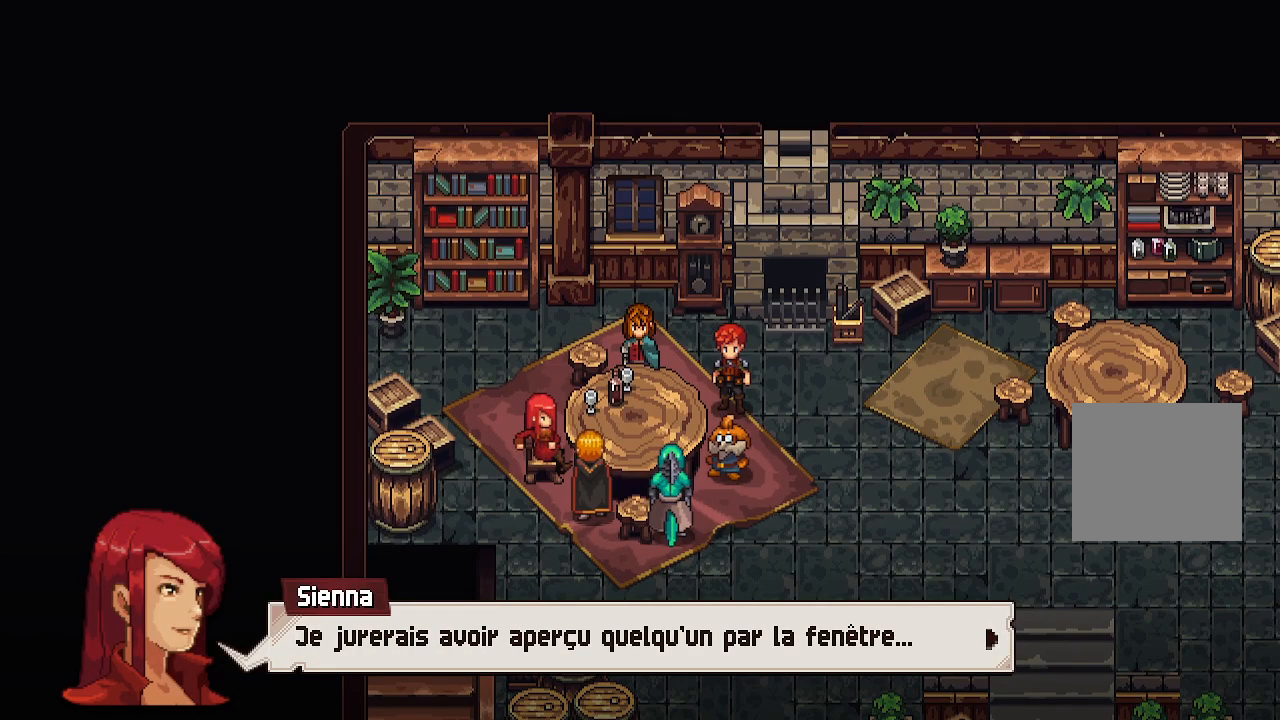
{"buttons": ["A"], "left_stick": "center", "right_stick": "center", "events": [[467, "A", "down"]]}